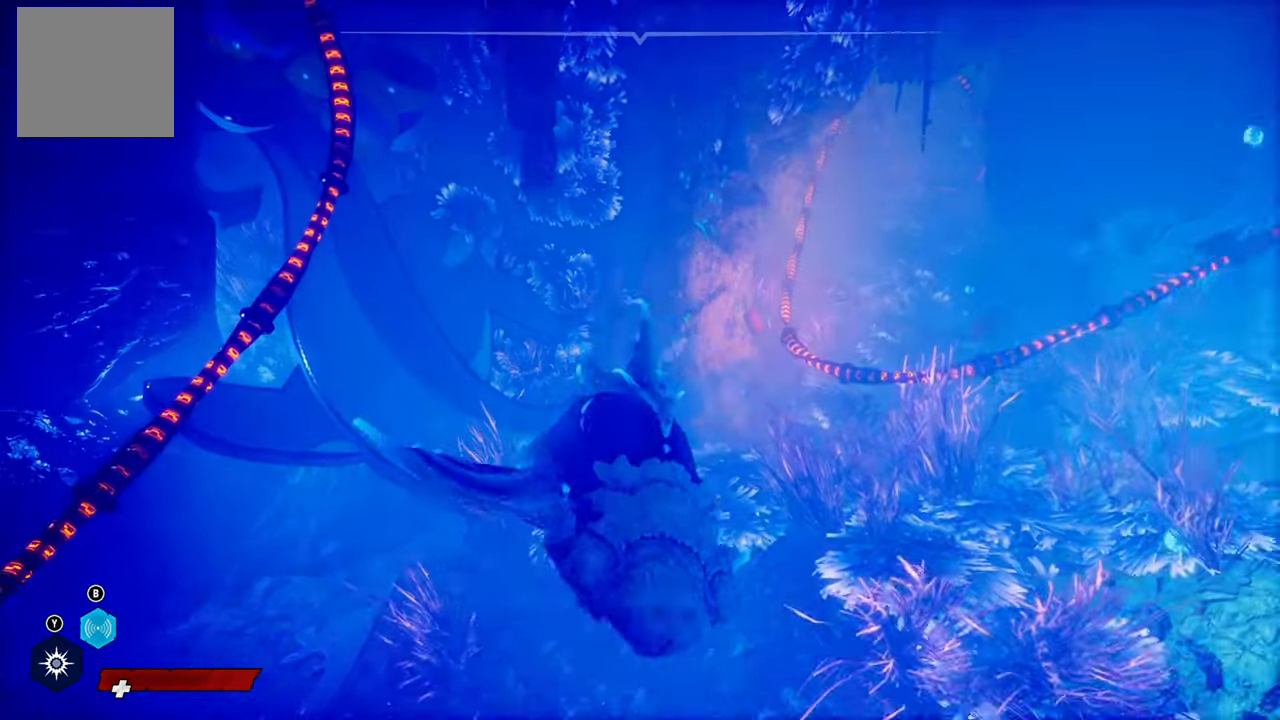
Gameplay with a controller (Xbox layout); each line is a JSON object with the inputs held at the frame after it. "events" lists button and stick changes between this image and that frame as [ms after this image, input, new state], when the widget could be followed in between.
{"buttons": [], "left_stick": "up-right", "right_stick": "center", "events": [[40, "left_stick", "right"], [180, "left_stick", "up-right"]]}
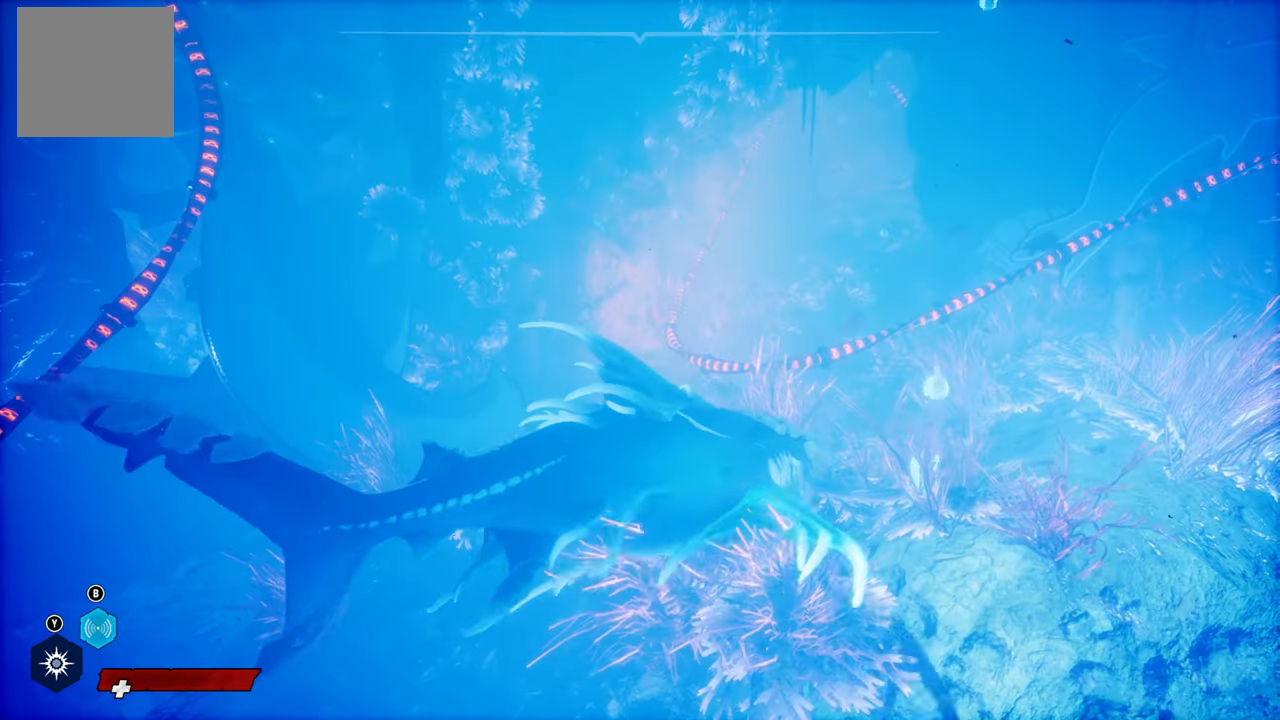
{"buttons": [], "left_stick": "center", "right_stick": "center", "events": [[100, "left_stick", "center"], [100, "right_stick", "right"], [440, "right_stick", "center"]]}
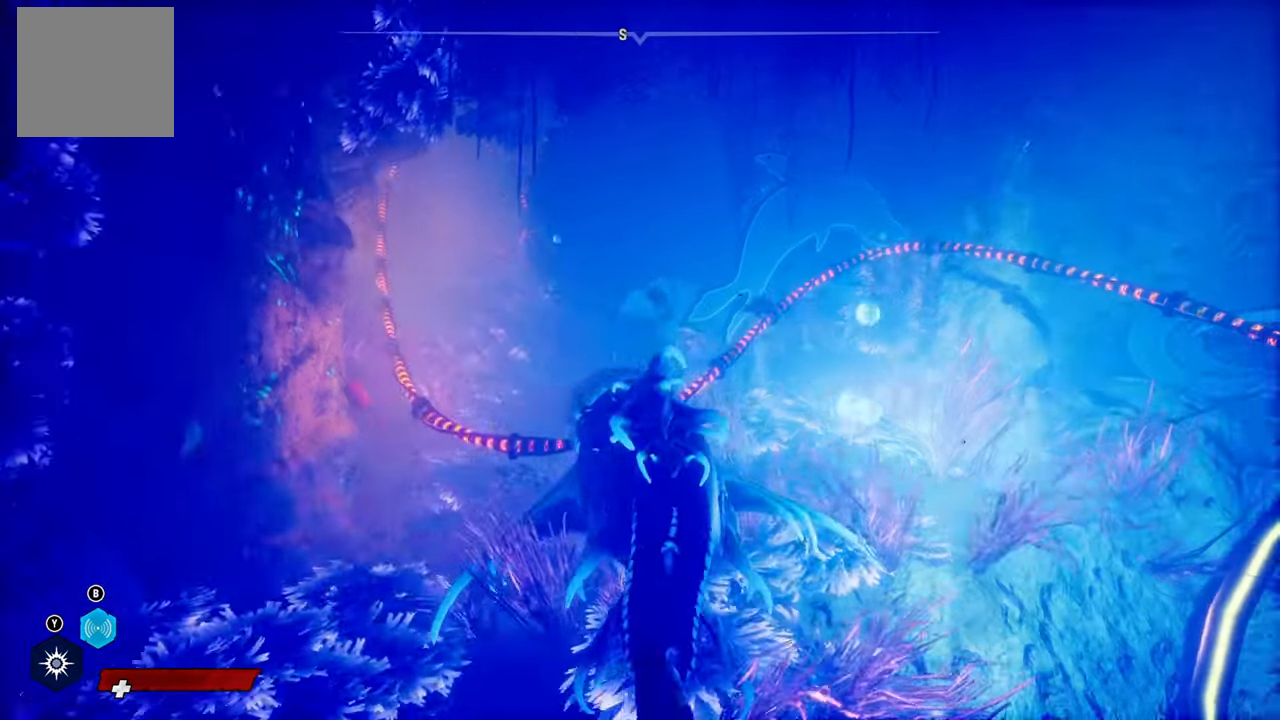
{"buttons": [], "left_stick": "up-left", "right_stick": "center", "events": [[140, "left_stick", "left"], [460, "left_stick", "up-left"]]}
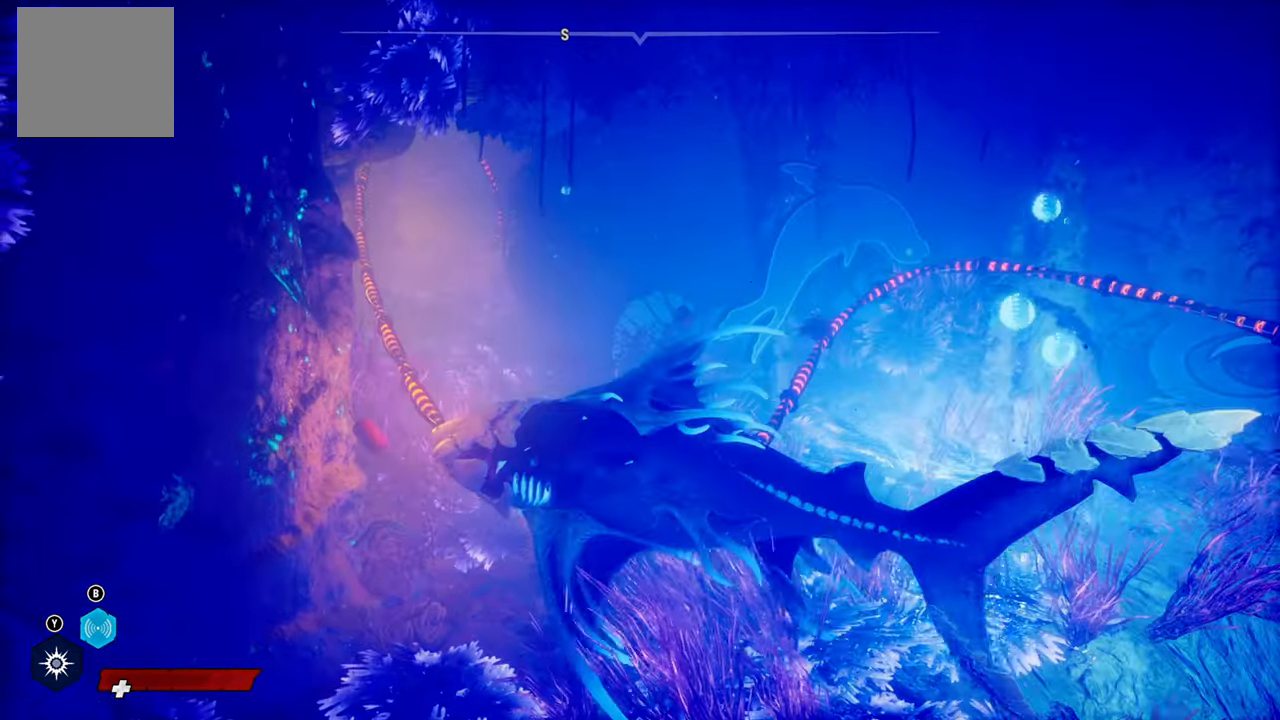
{"buttons": [], "left_stick": "up", "right_stick": "center", "events": [[160, "left_stick", "up"]]}